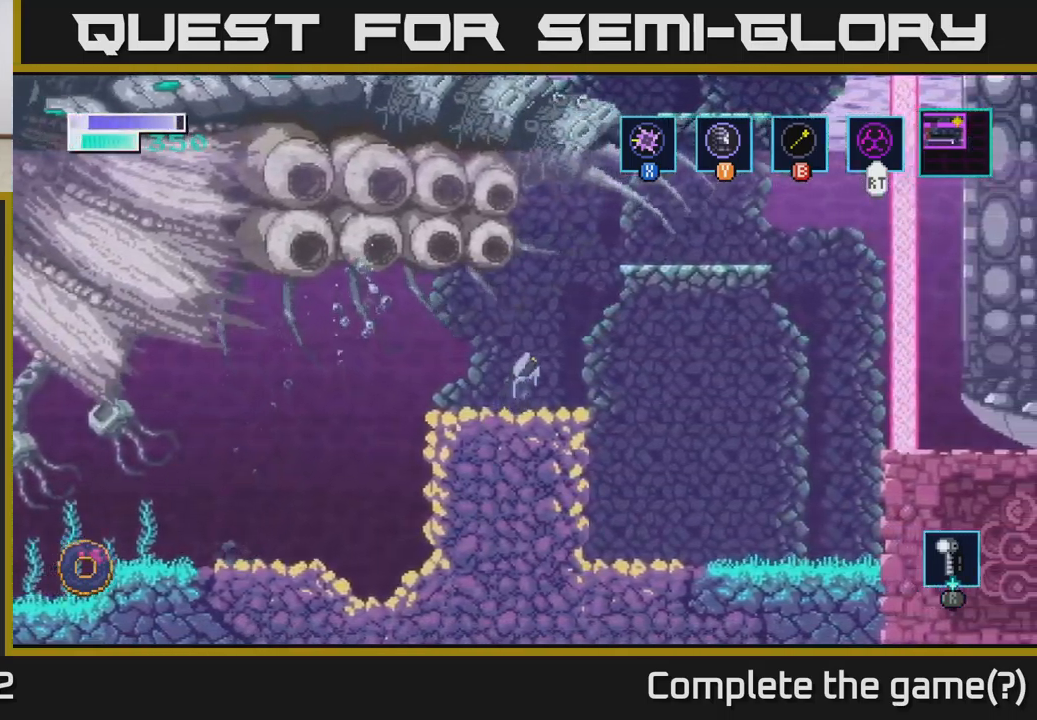
Gameplay with a controller (Xbox layout); each line is a JSON object with the inputs held at the frame after it. "events" lists button and stick changes between this image and that frame as [ms after this image, input, new state], when the widget could be followed in between.
{"buttons": [], "left_stick": "right", "right_stick": "center", "events": [[350, "A", "up"]]}
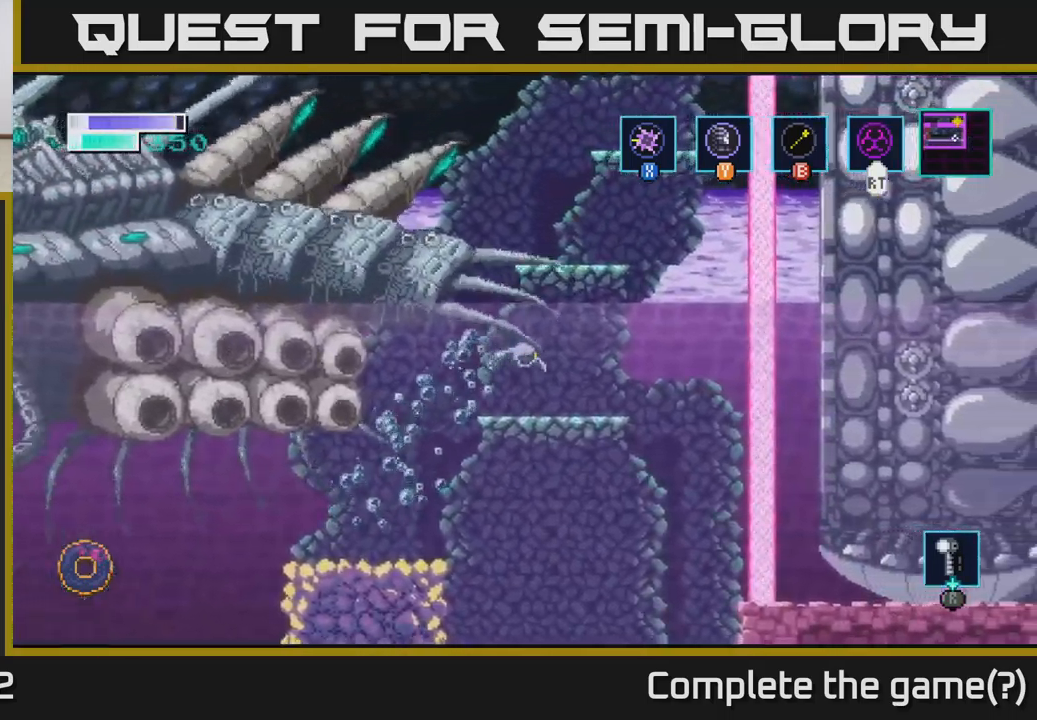
{"buttons": ["A"], "left_stick": "center", "right_stick": "center", "events": [[83, "left_stick", "center"], [250, "A", "down"]]}
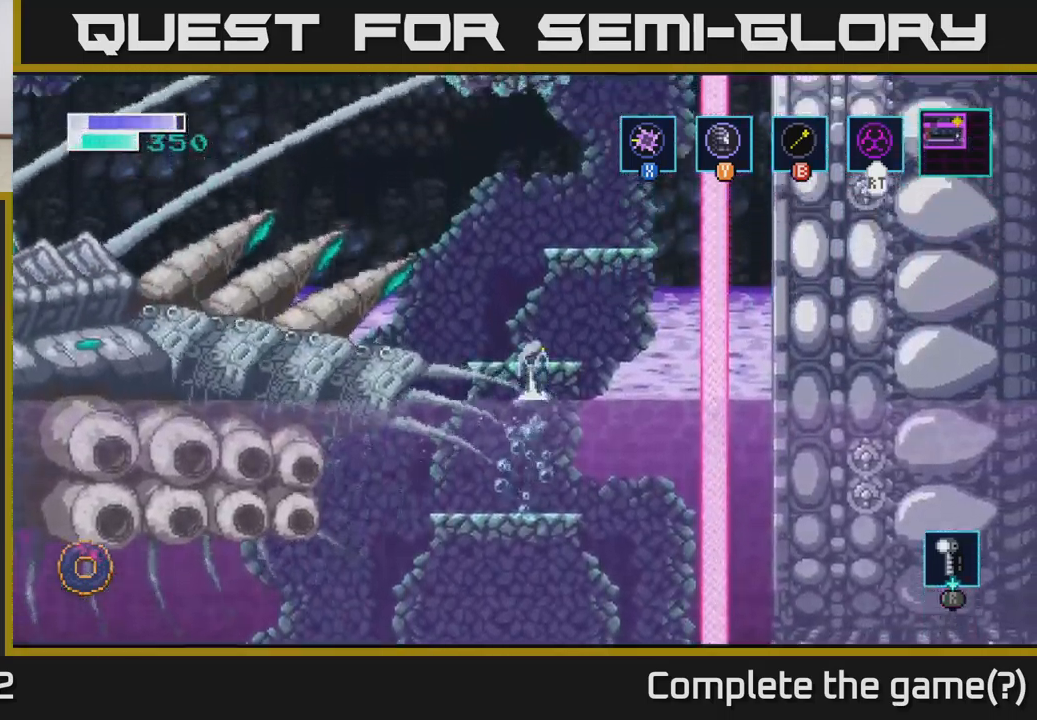
{"buttons": ["A"], "left_stick": "center", "right_stick": "center", "events": [[117, "A", "up"], [500, "A", "down"]]}
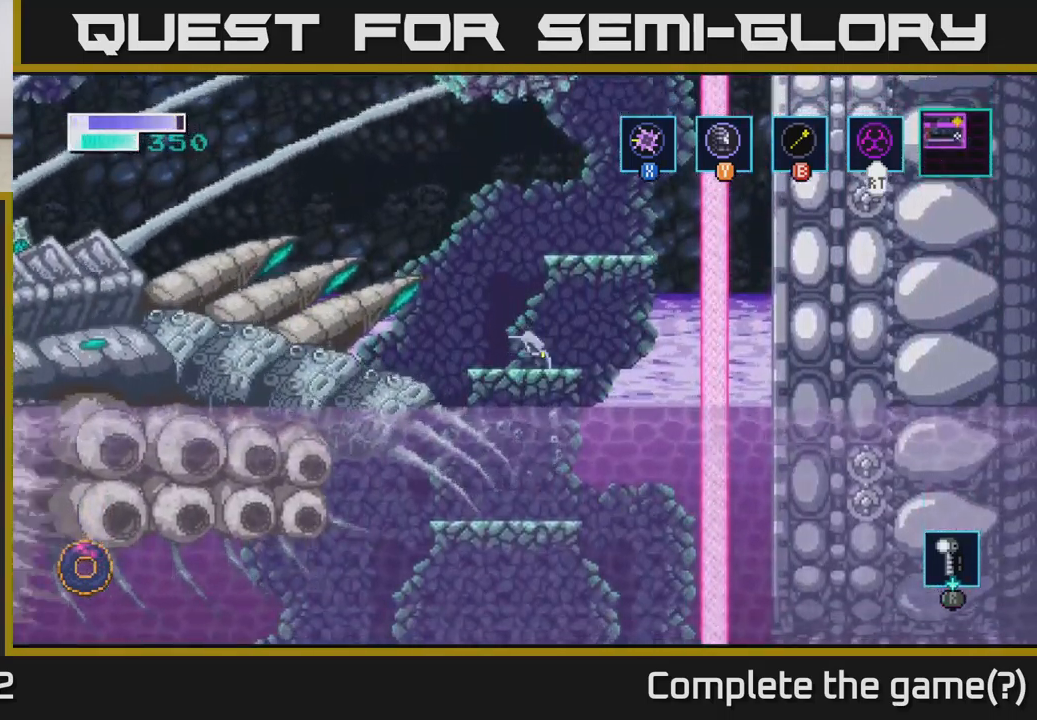
{"buttons": [], "left_stick": "right", "right_stick": "center", "events": [[233, "left_stick", "right"], [317, "A", "up"]]}
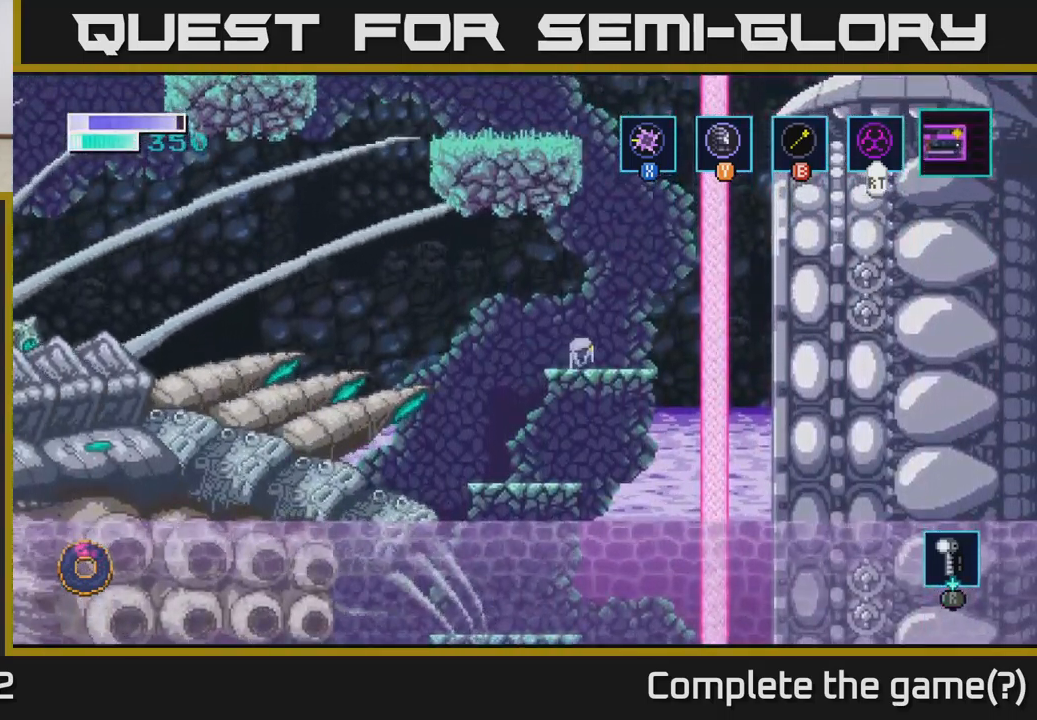
{"buttons": ["B"], "left_stick": "up", "right_stick": "center", "events": [[33, "left_stick", "center"], [333, "A", "down"], [350, "A", "up"], [400, "B", "down"], [417, "left_stick", "up"]]}
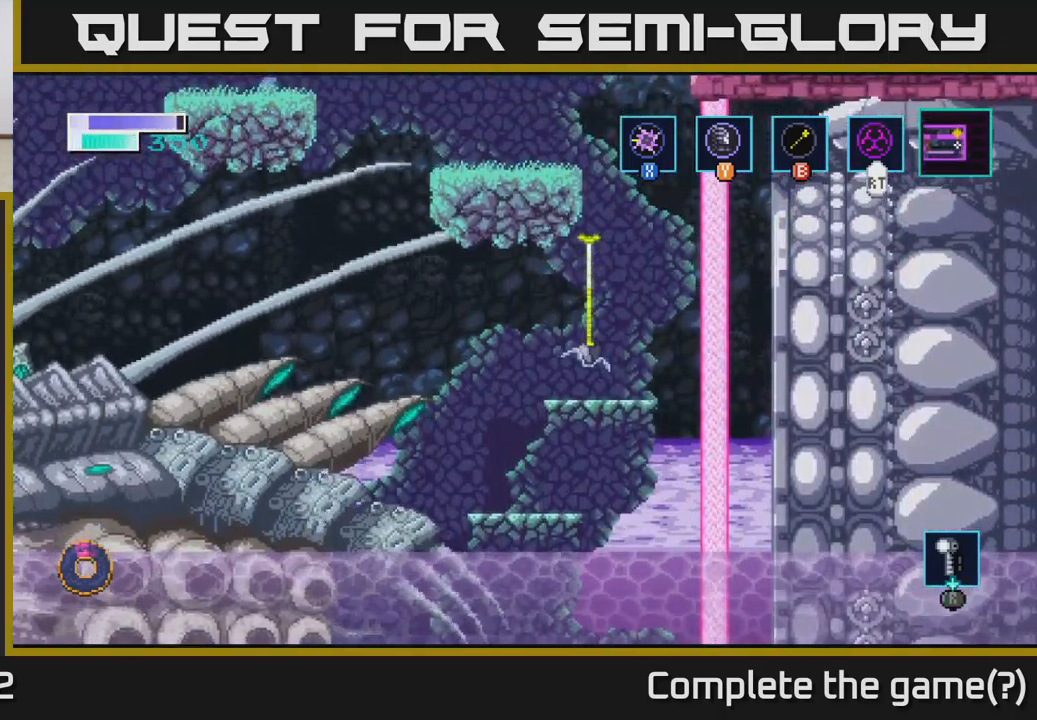
{"buttons": [], "left_stick": "up-right", "right_stick": "center", "events": [[83, "B", "up"], [317, "left_stick", "up-right"]]}
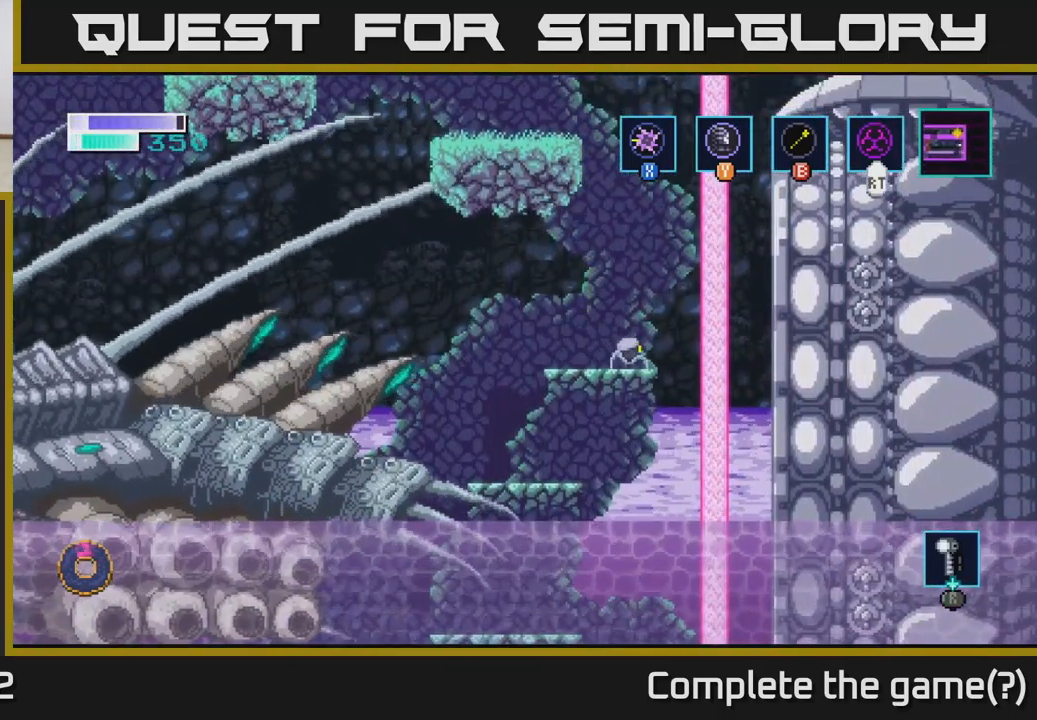
{"buttons": [], "left_stick": "up-right", "right_stick": "center", "events": [[33, "left_stick", "up-left"], [67, "A", "down"], [133, "A", "up"], [150, "B", "down"], [150, "left_stick", "up"], [383, "B", "up"], [500, "left_stick", "up-right"]]}
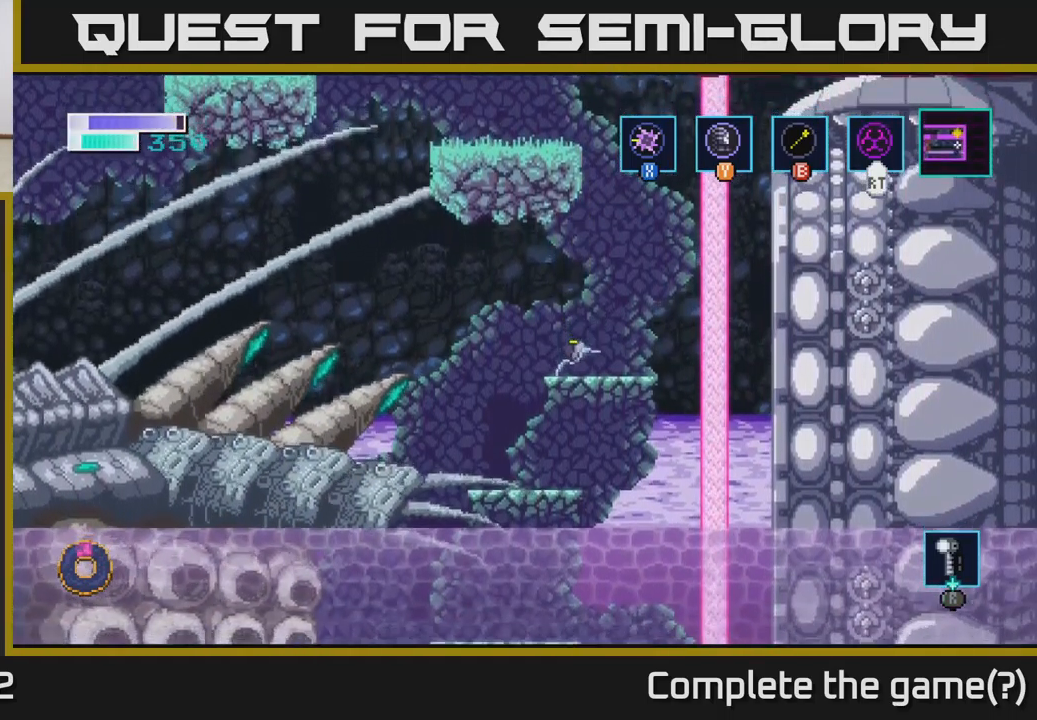
{"buttons": ["A"], "left_stick": "up-left", "right_stick": "center", "events": [[283, "A", "down"], [449, "left_stick", "up-left"]]}
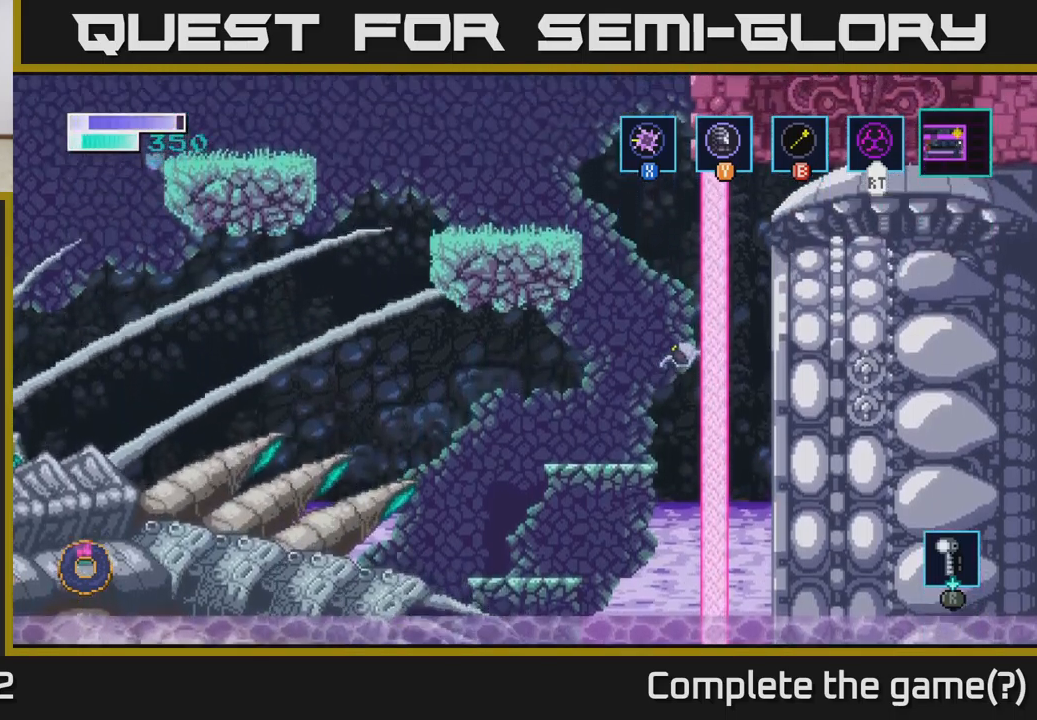
{"buttons": [], "left_stick": "up-left", "right_stick": "center", "events": [[17, "A", "up"], [17, "B", "down"], [150, "B", "up"]]}
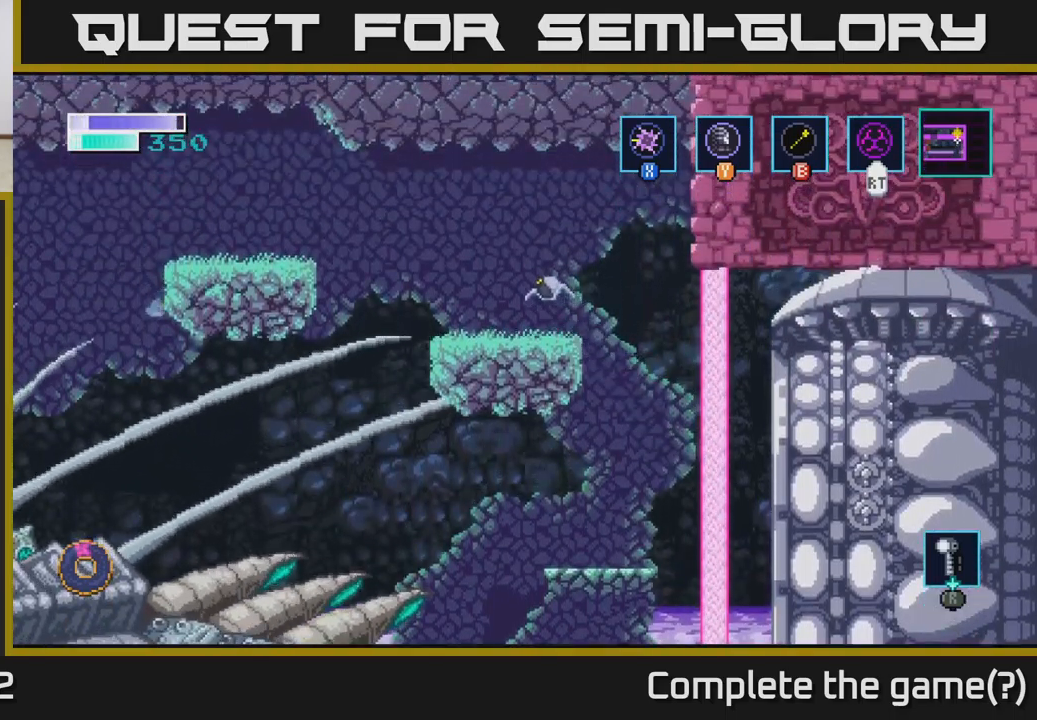
{"buttons": ["A"], "left_stick": "left", "right_stick": "center", "events": [[17, "left_stick", "center"], [200, "left_stick", "right"], [334, "left_stick", "left"], [467, "A", "down"]]}
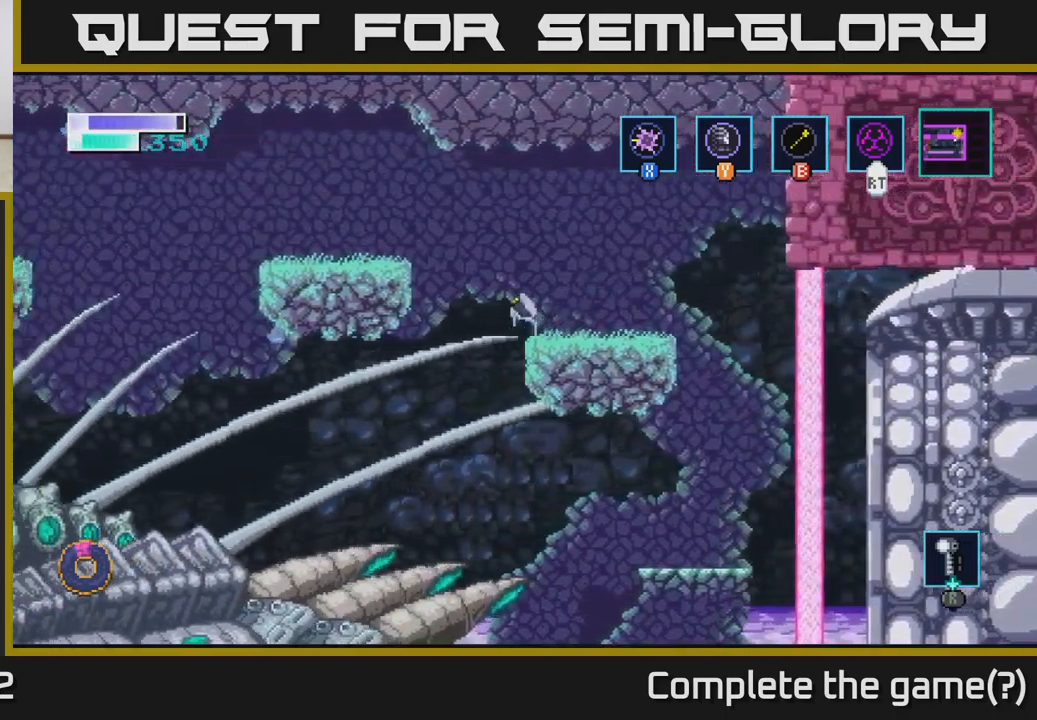
{"buttons": [], "left_stick": "left", "right_stick": "center", "events": [[234, "A", "up"]]}
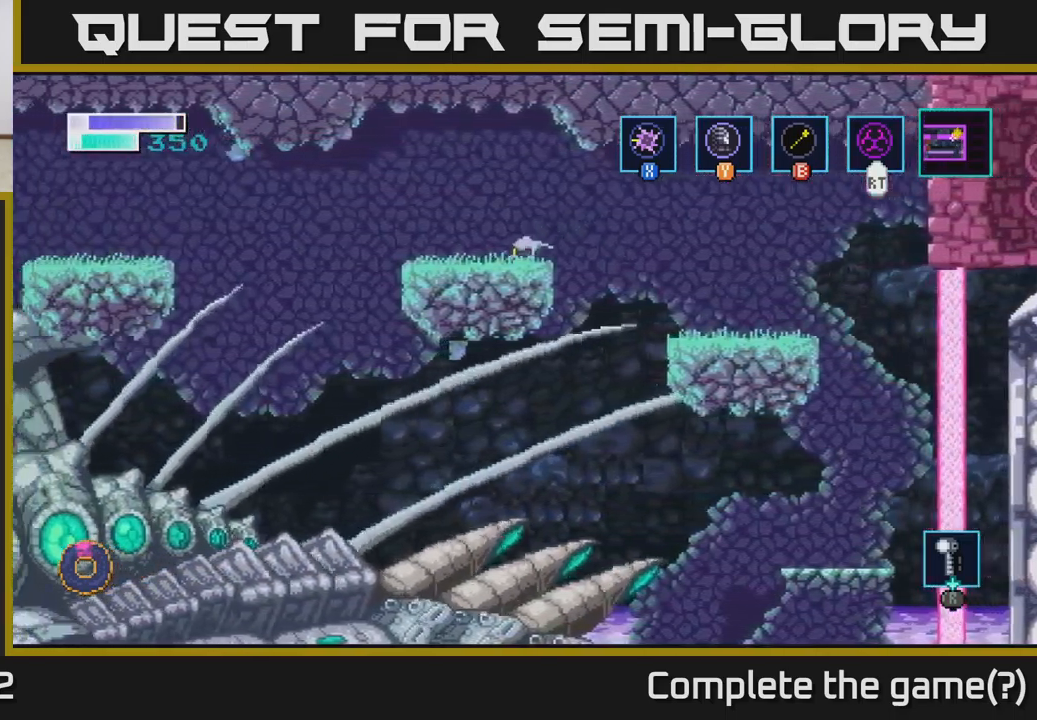
{"buttons": [], "left_stick": "up-left", "right_stick": "center", "events": [[300, "A", "down"], [384, "A", "up"], [500, "left_stick", "up-left"]]}
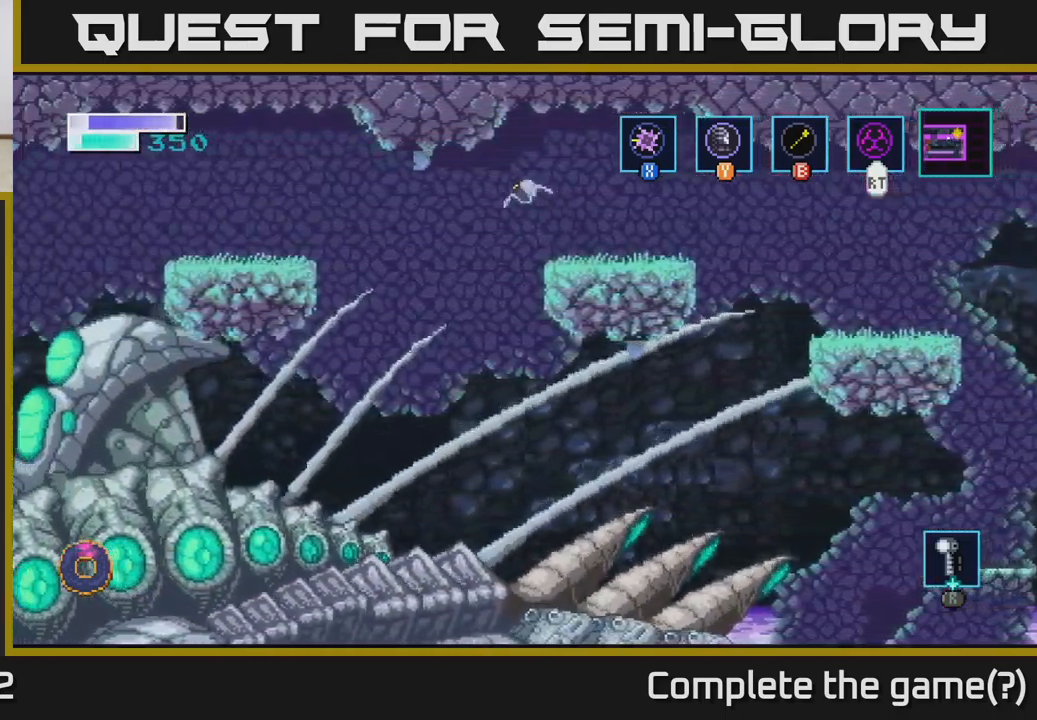
{"buttons": [], "left_stick": "up-left", "right_stick": "center", "events": [[317, "B", "down"], [417, "B", "up"]]}
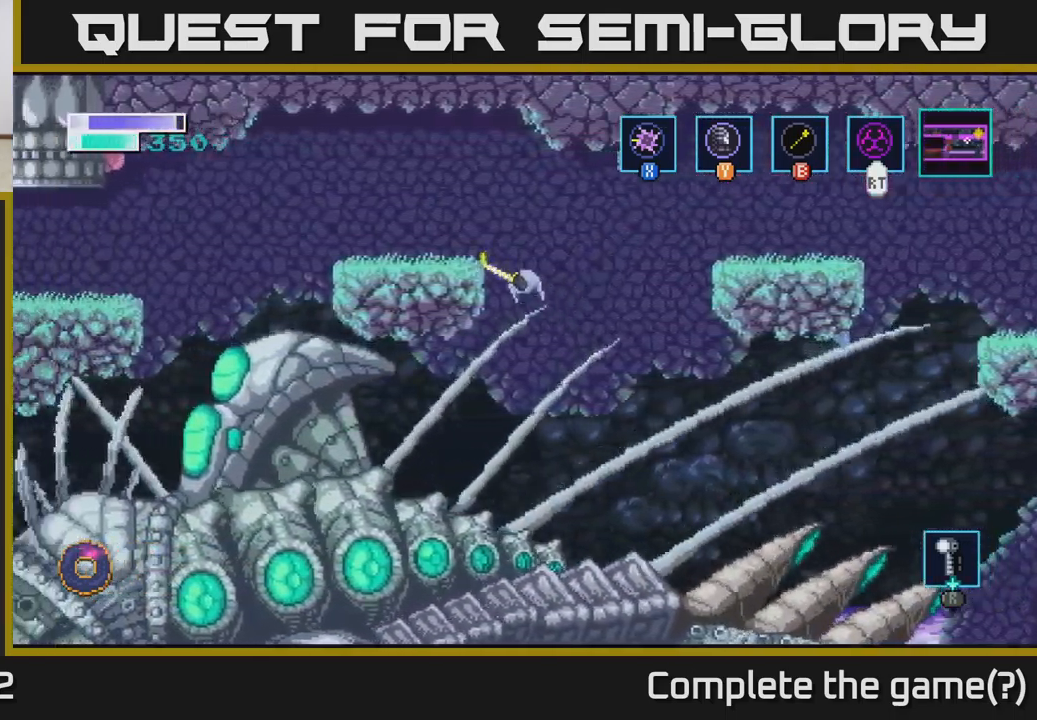
{"buttons": [], "left_stick": "center", "right_stick": "center", "events": [[284, "left_stick", "right"], [450, "left_stick", "center"]]}
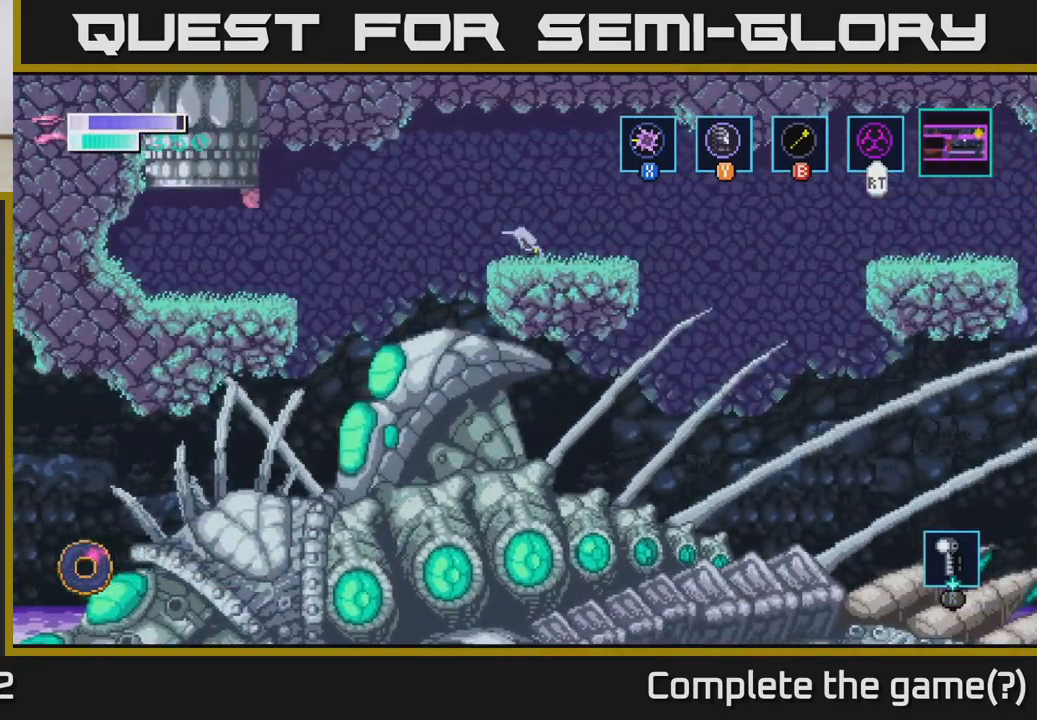
{"buttons": [], "left_stick": "left", "right_stick": "center", "events": [[167, "left_stick", "left"], [317, "A", "down"], [484, "A", "up"]]}
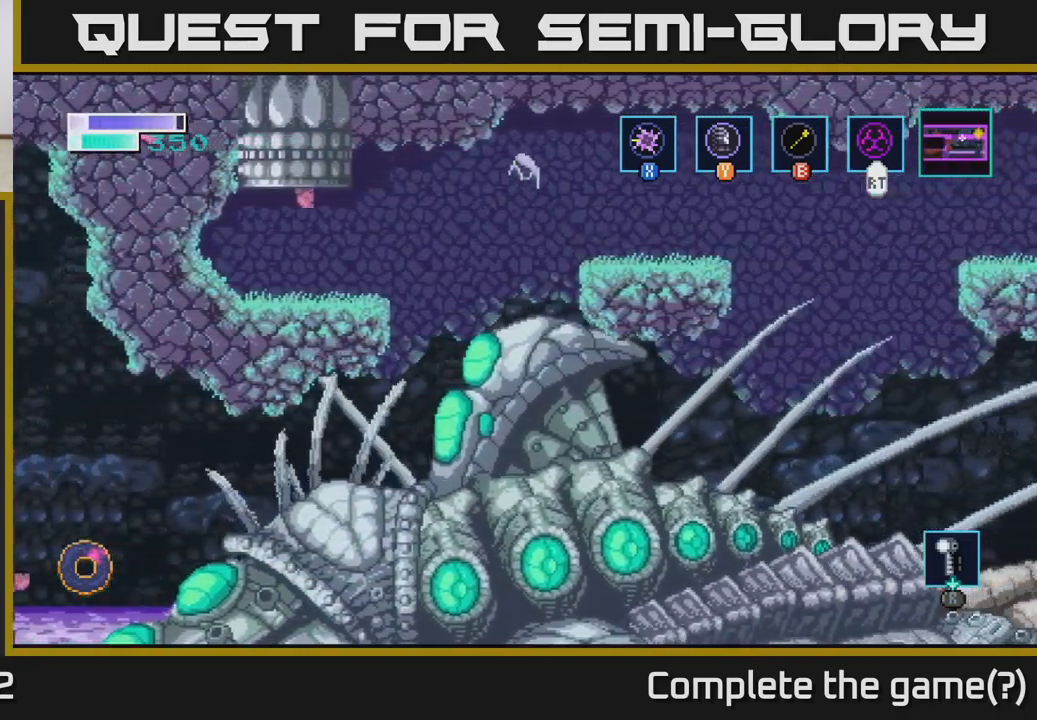
{"buttons": [], "left_stick": "up-left", "right_stick": "center", "events": [[250, "left_stick", "up-left"]]}
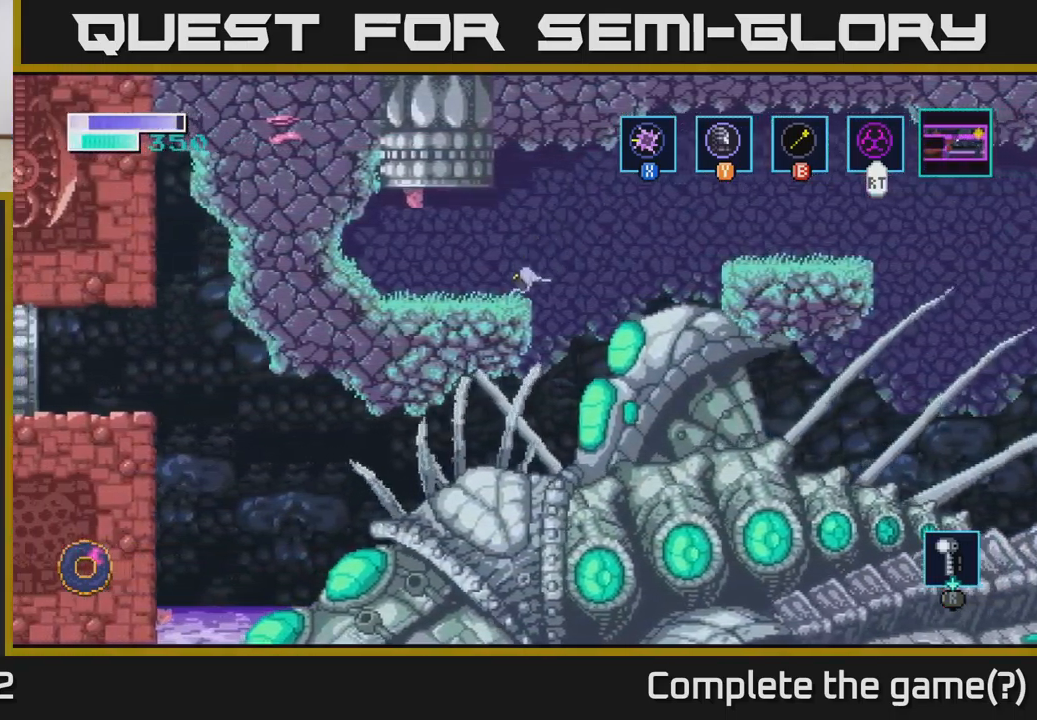
{"buttons": [], "left_stick": "left", "right_stick": "center", "events": [[350, "left_stick", "left"]]}
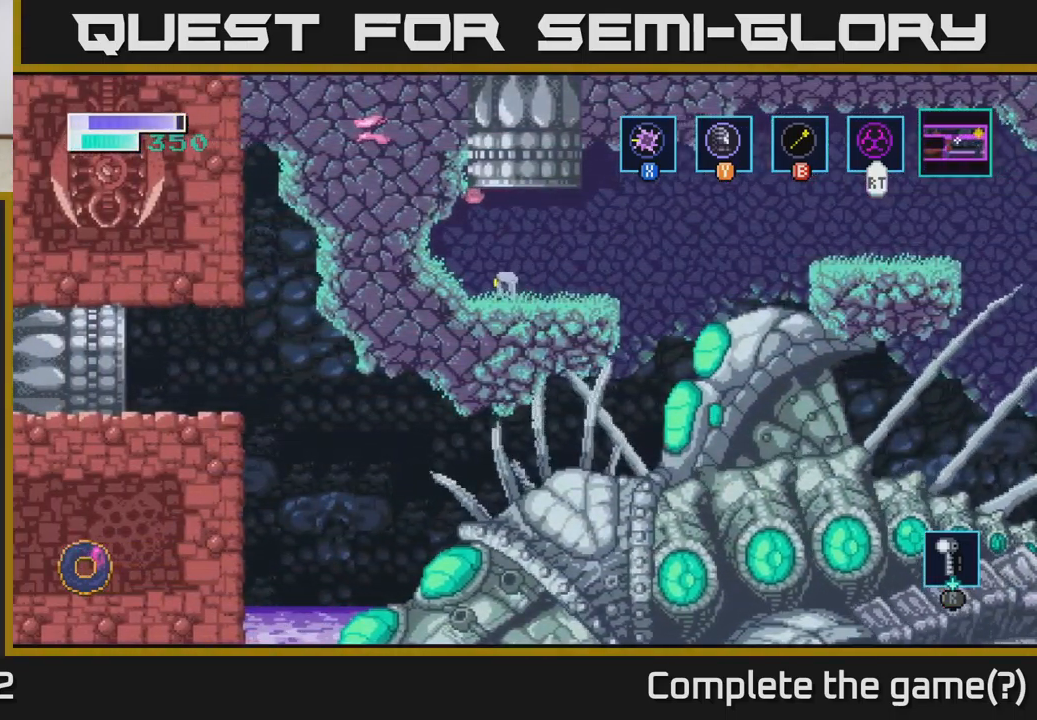
{"buttons": [], "left_stick": "left", "right_stick": "center", "events": [[234, "A", "down"], [284, "X", "down"], [384, "A", "up"], [417, "X", "up"]]}
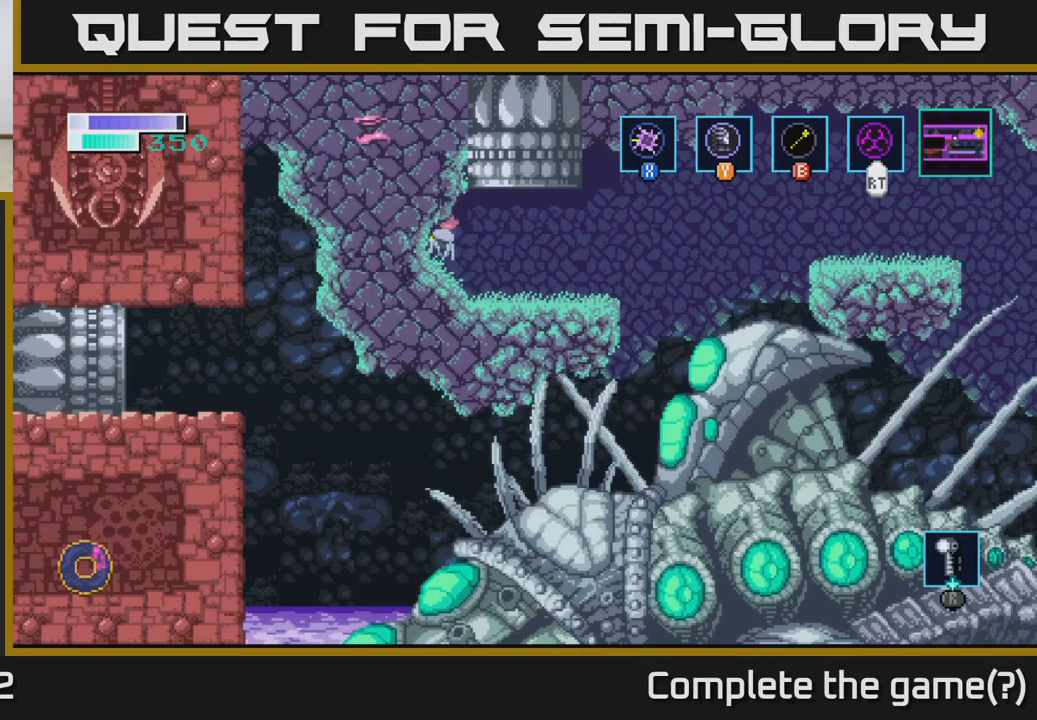
{"buttons": [], "left_stick": "center", "right_stick": "center", "events": [[33, "X", "down"], [183, "X", "up"], [183, "left_stick", "center"]]}
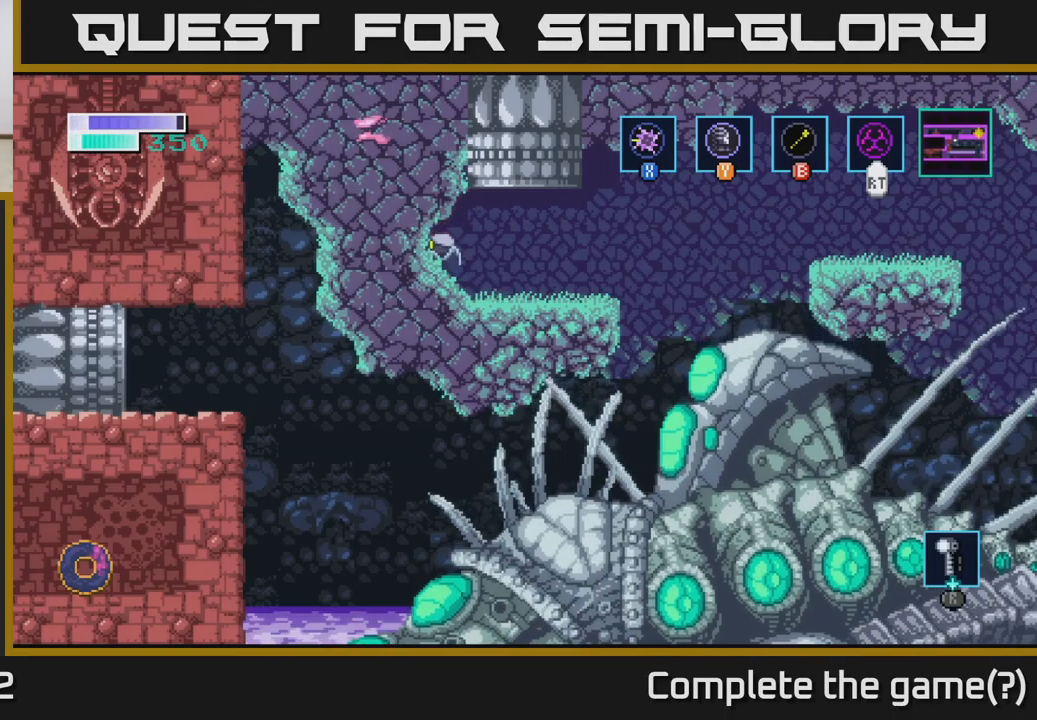
{"buttons": [], "left_stick": "center", "right_stick": "center", "events": []}
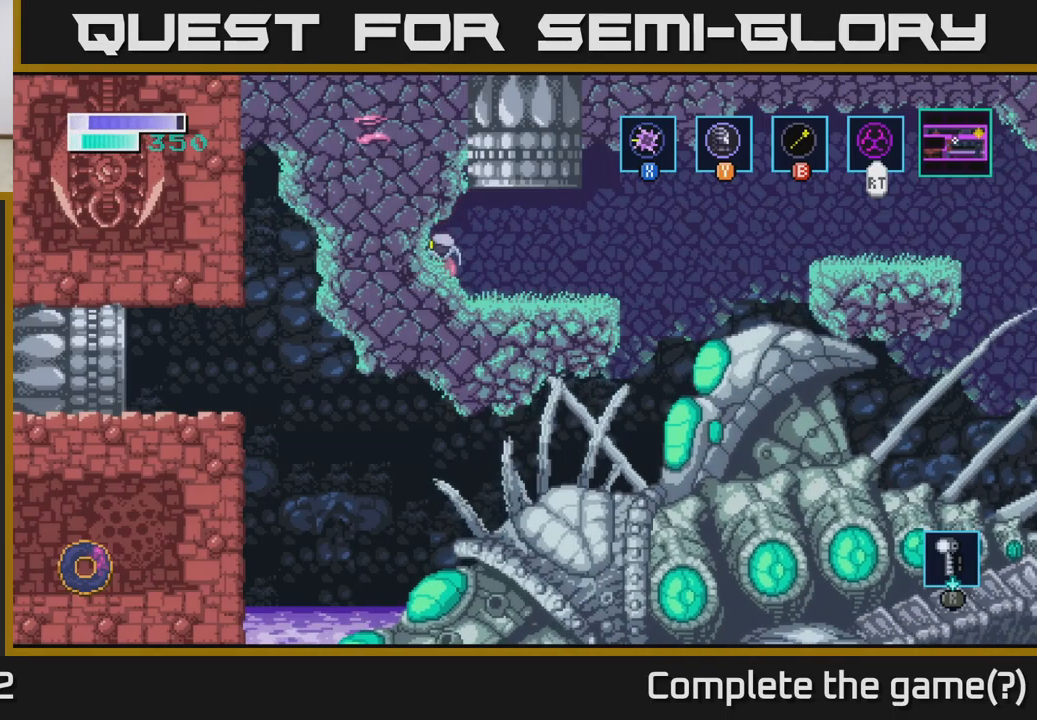
{"buttons": [], "left_stick": "center", "right_stick": "center", "events": []}
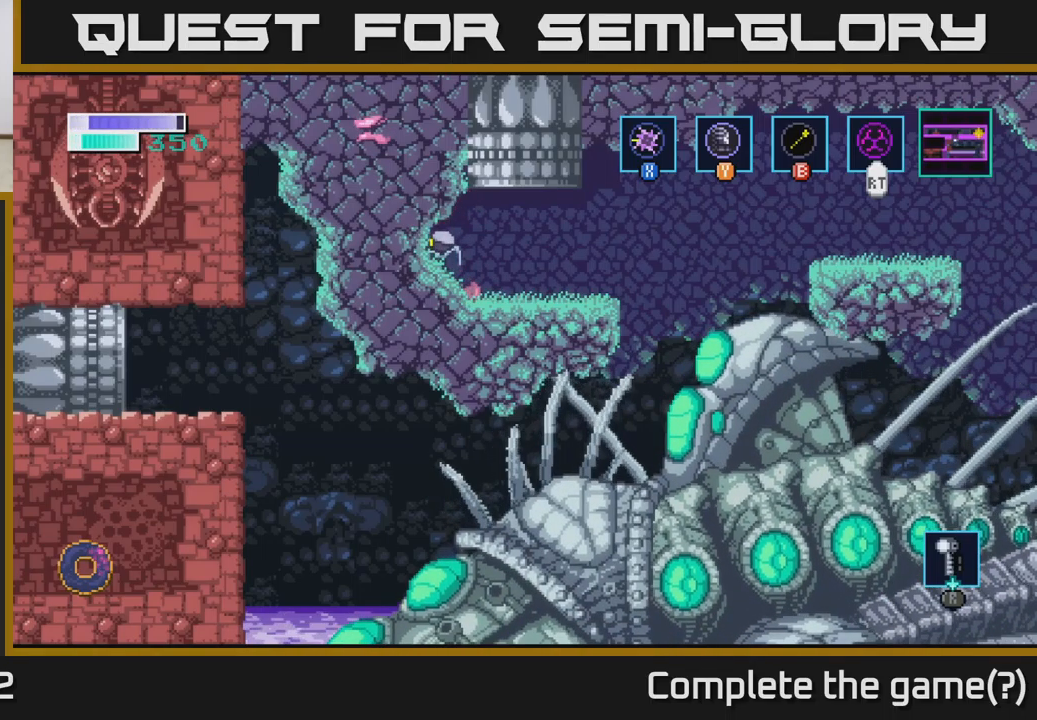
{"buttons": [], "left_stick": "center", "right_stick": "center", "events": []}
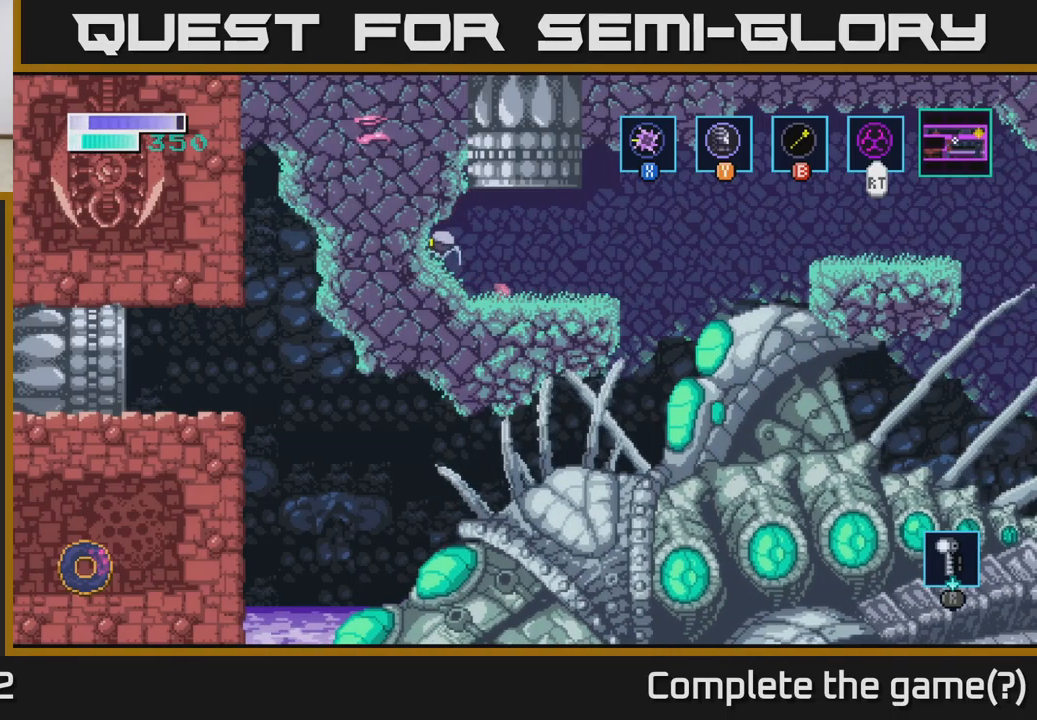
{"buttons": [], "left_stick": "right", "right_stick": "center", "events": [[350, "left_stick", "right"]]}
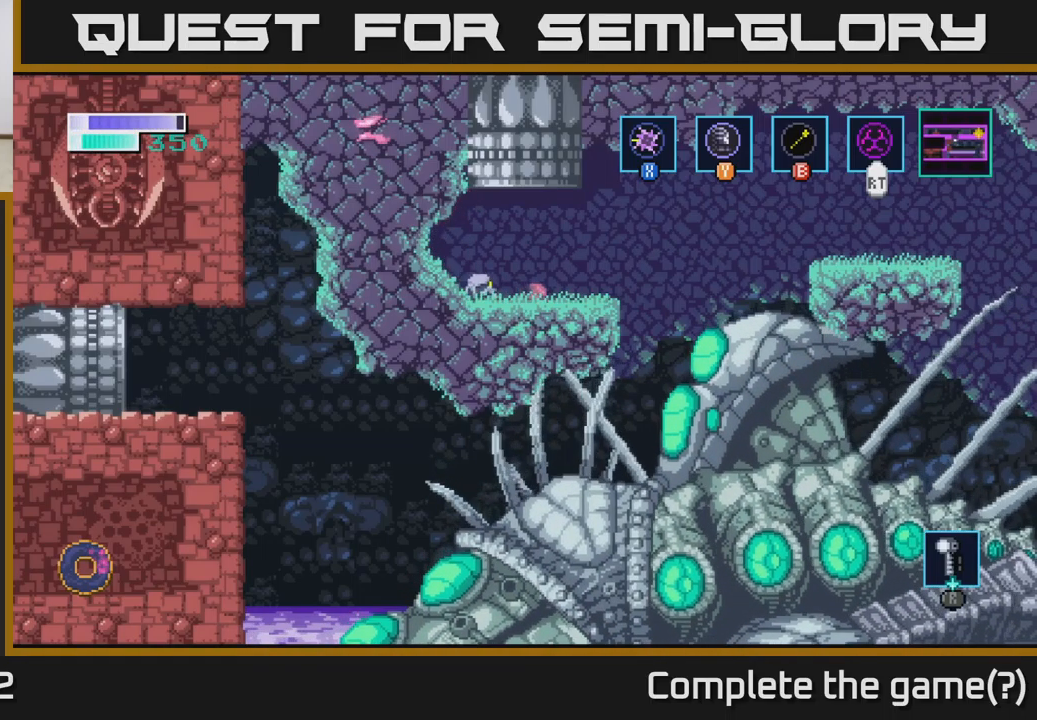
{"buttons": ["A"], "left_stick": "up", "right_stick": "center", "events": [[166, "left_stick", "up"], [250, "A", "down"]]}
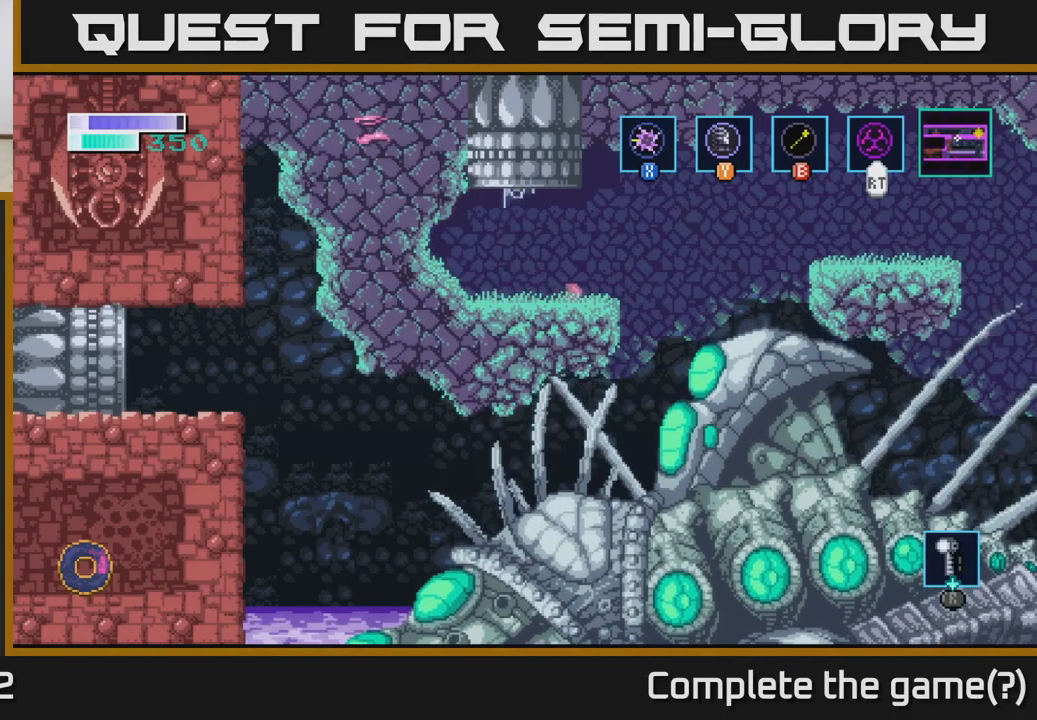
{"buttons": [], "left_stick": "center", "right_stick": "center", "events": [[216, "A", "up"], [316, "left_stick", "center"]]}
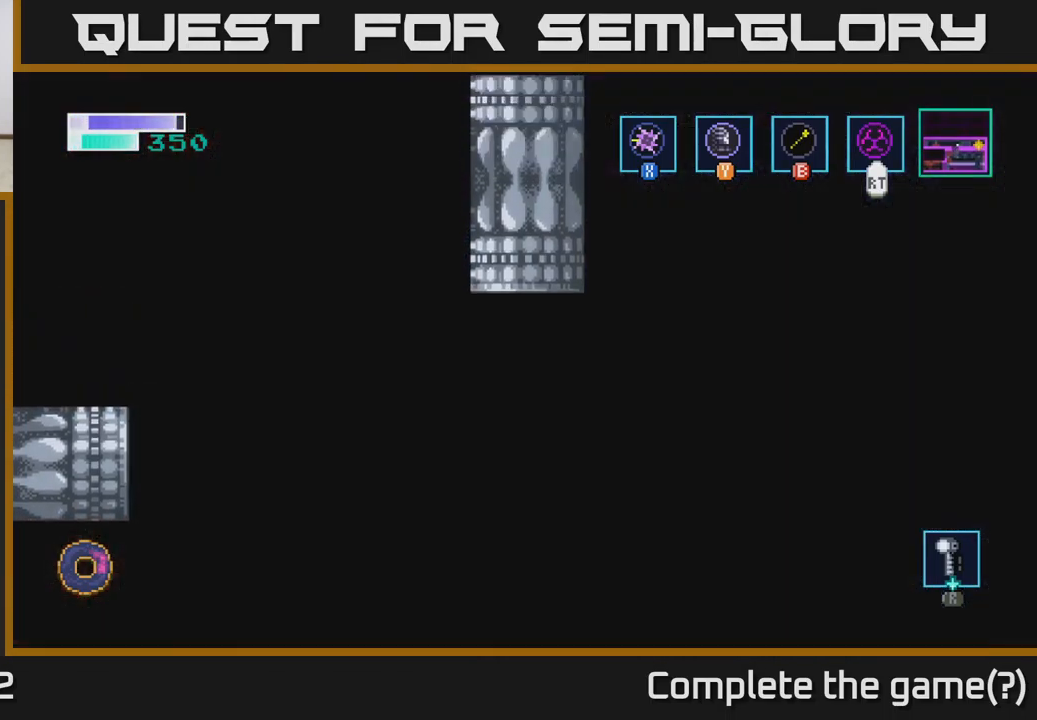
{"buttons": [], "left_stick": "center", "right_stick": "center", "events": []}
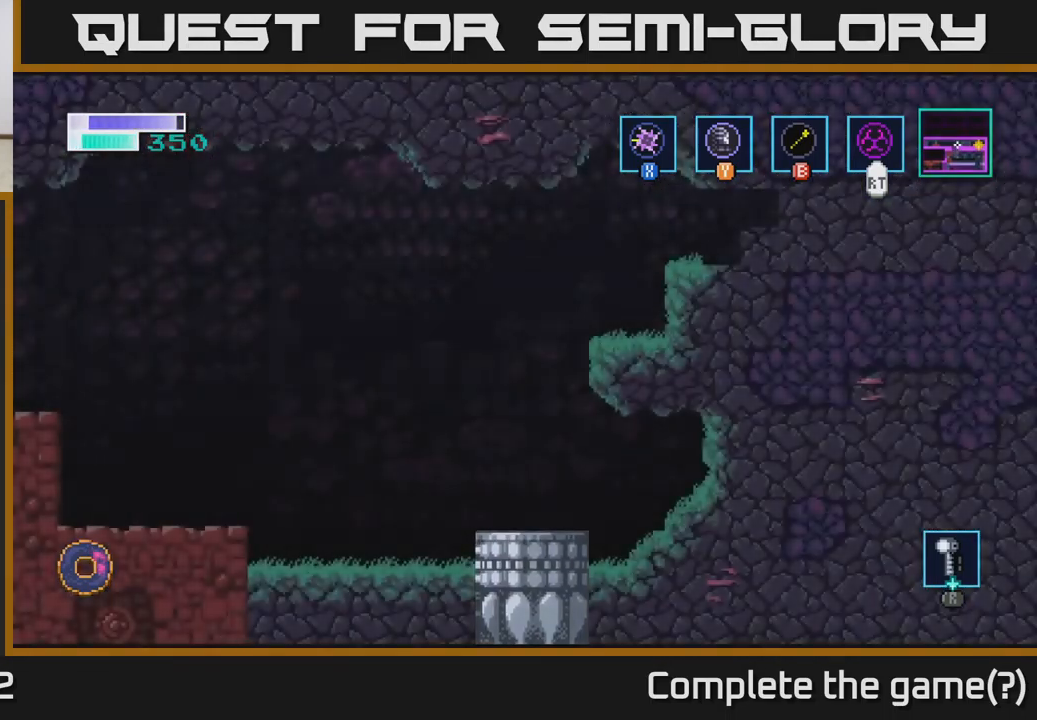
{"buttons": [], "left_stick": "center", "right_stick": "center", "events": [[150, "left_stick", "right"], [466, "left_stick", "center"]]}
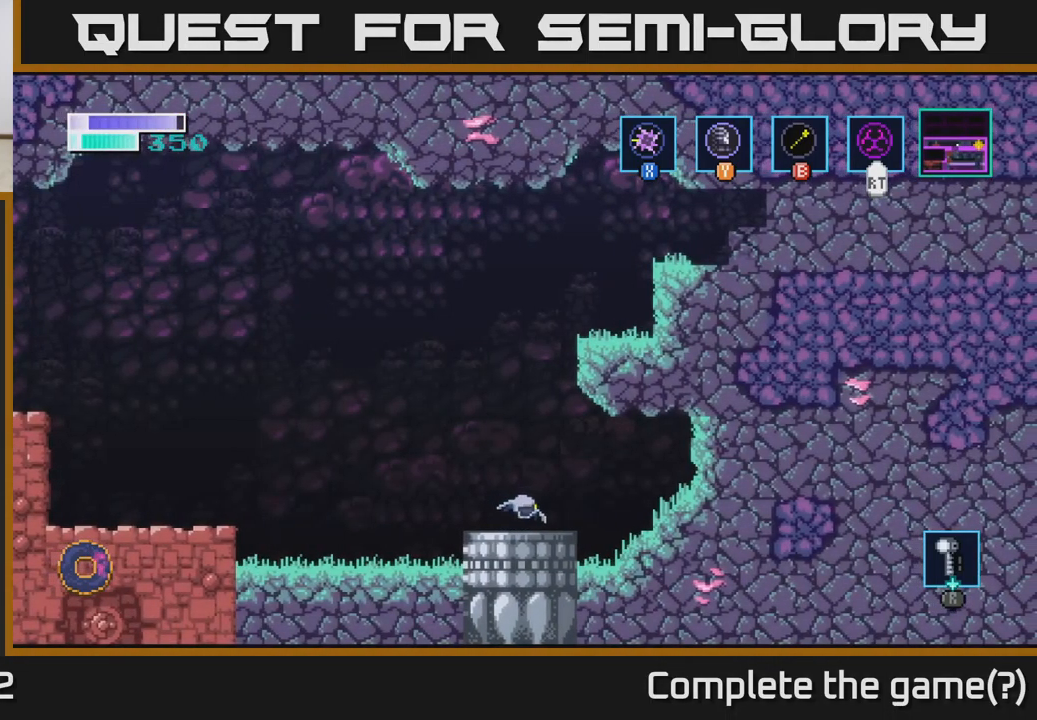
{"buttons": ["A"], "left_stick": "right", "right_stick": "center", "events": [[233, "A", "down"], [500, "left_stick", "right"]]}